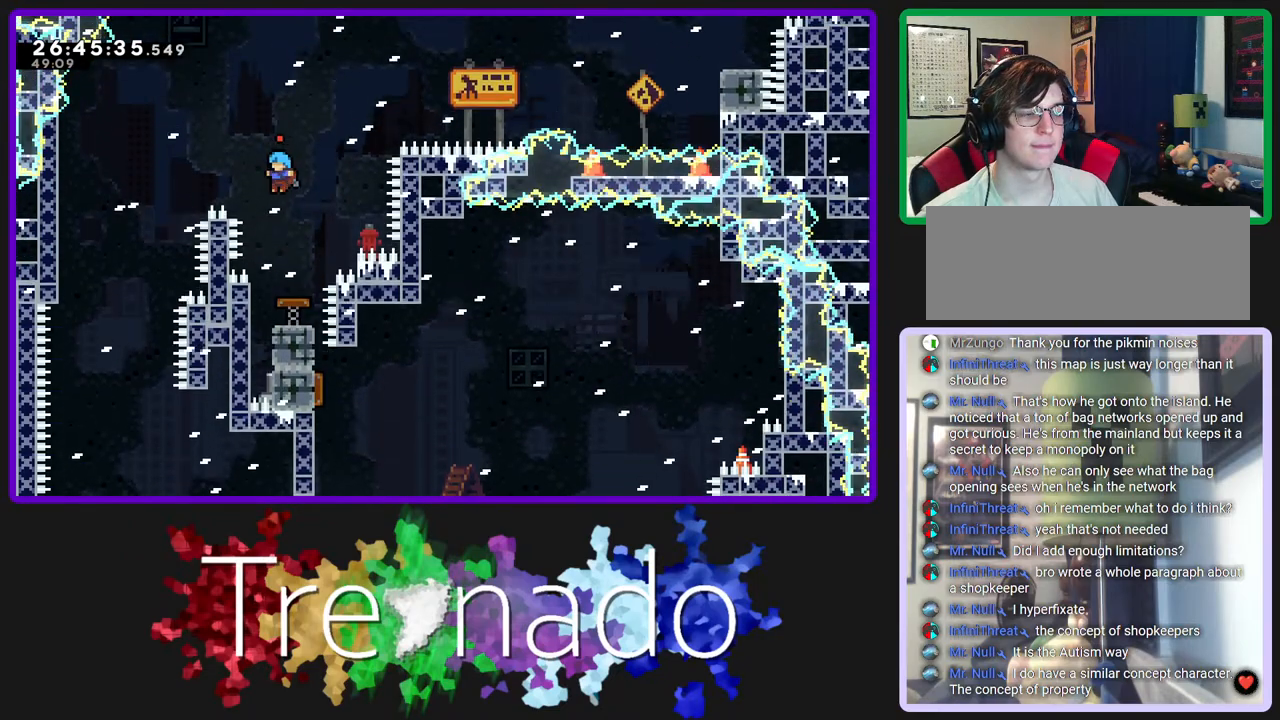
Gameplay with a controller (Xbox layout); each line is a JSON object with the inputs held at the frame after it. "events" lists button and stick changes between this image and that frame as [ms after this image, input, new state], when the widget could be followed in between. Not read: L3 SELECT START.
{"buttons": ["A", "R2"], "left_stick": "center", "right_stick": "center", "events": []}
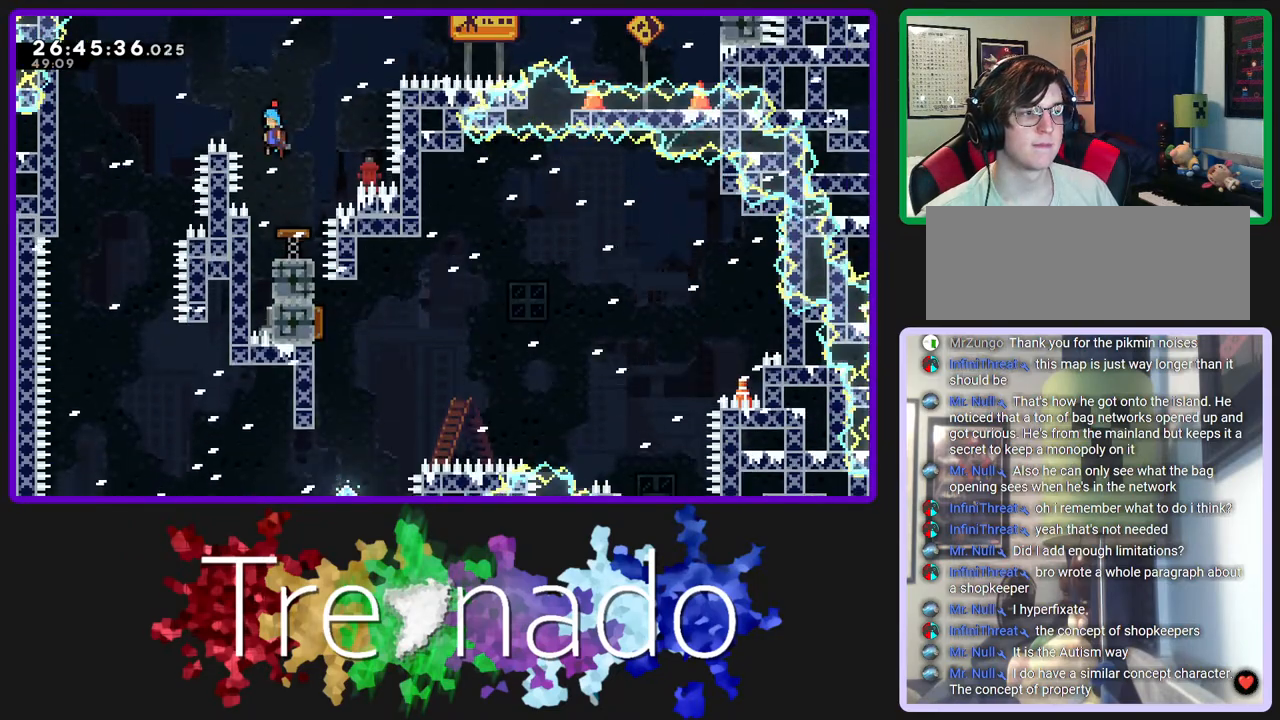
{"buttons": ["A", "R2"], "left_stick": "center", "right_stick": "center", "events": []}
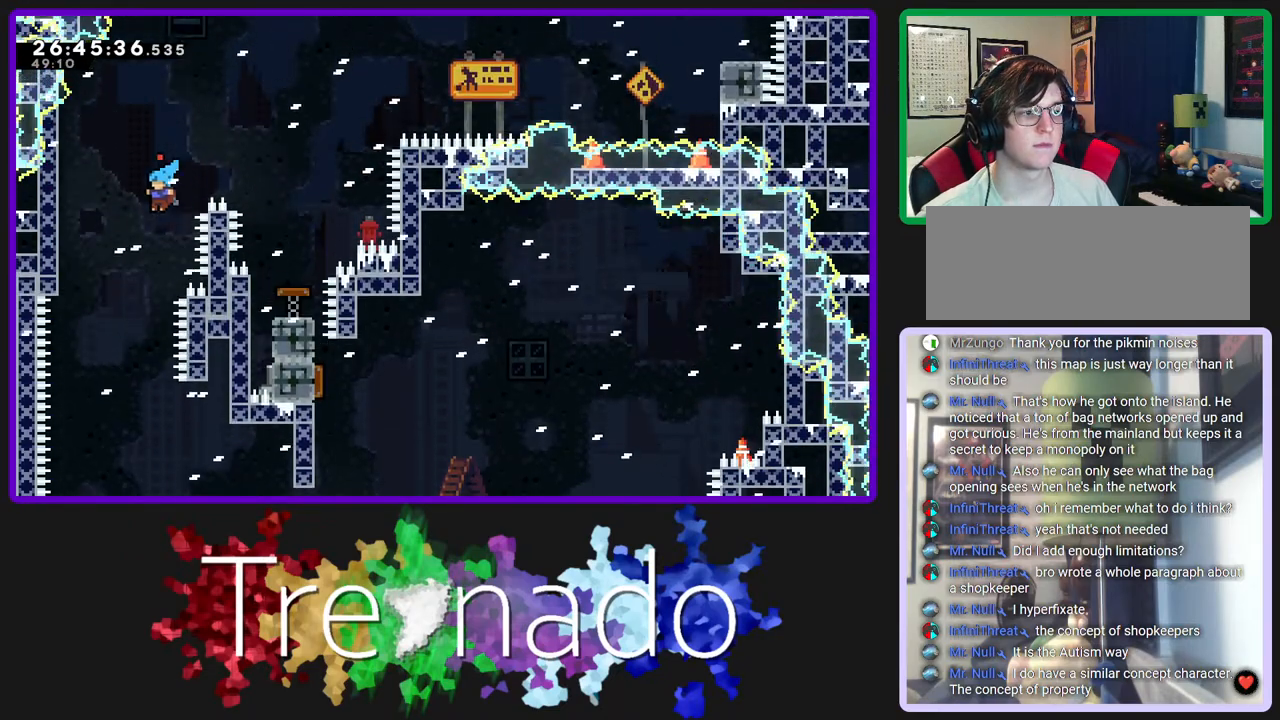
{"buttons": ["A", "R2"], "left_stick": "center", "right_stick": "center", "events": []}
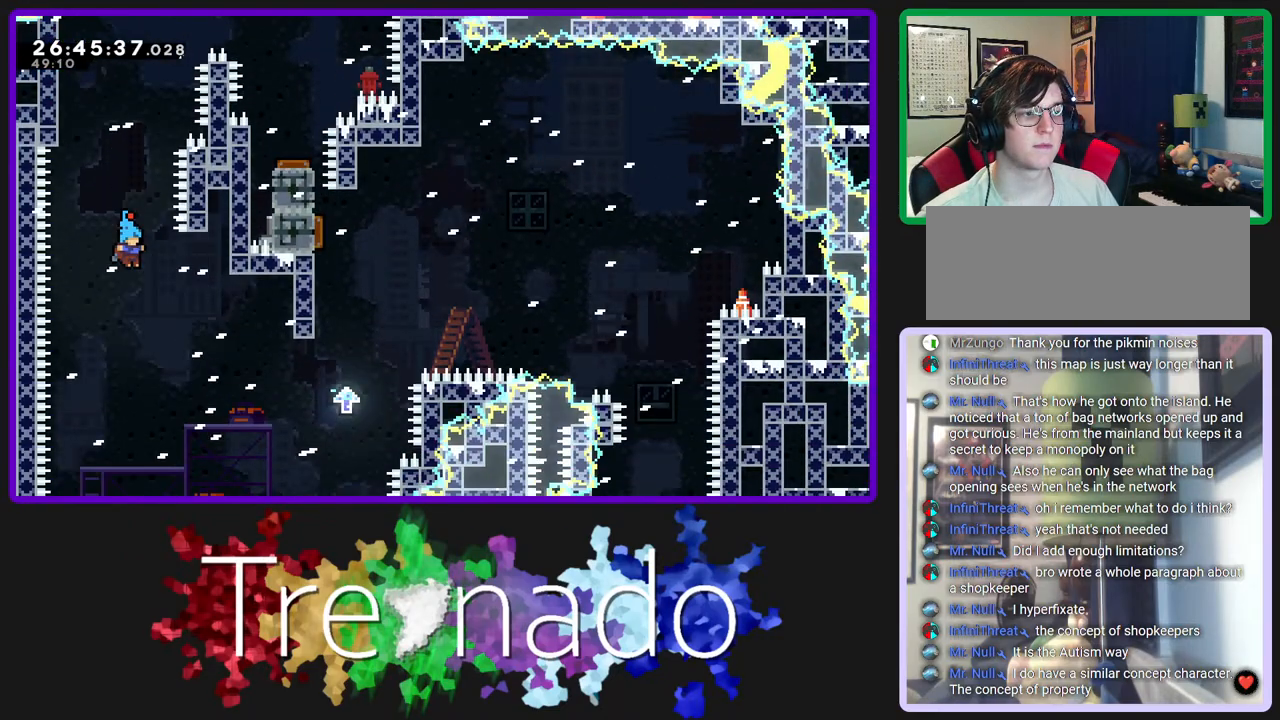
{"buttons": ["A", "R2"], "left_stick": "center", "right_stick": "center", "events": [[217, "A", "up"], [417, "A", "down"]]}
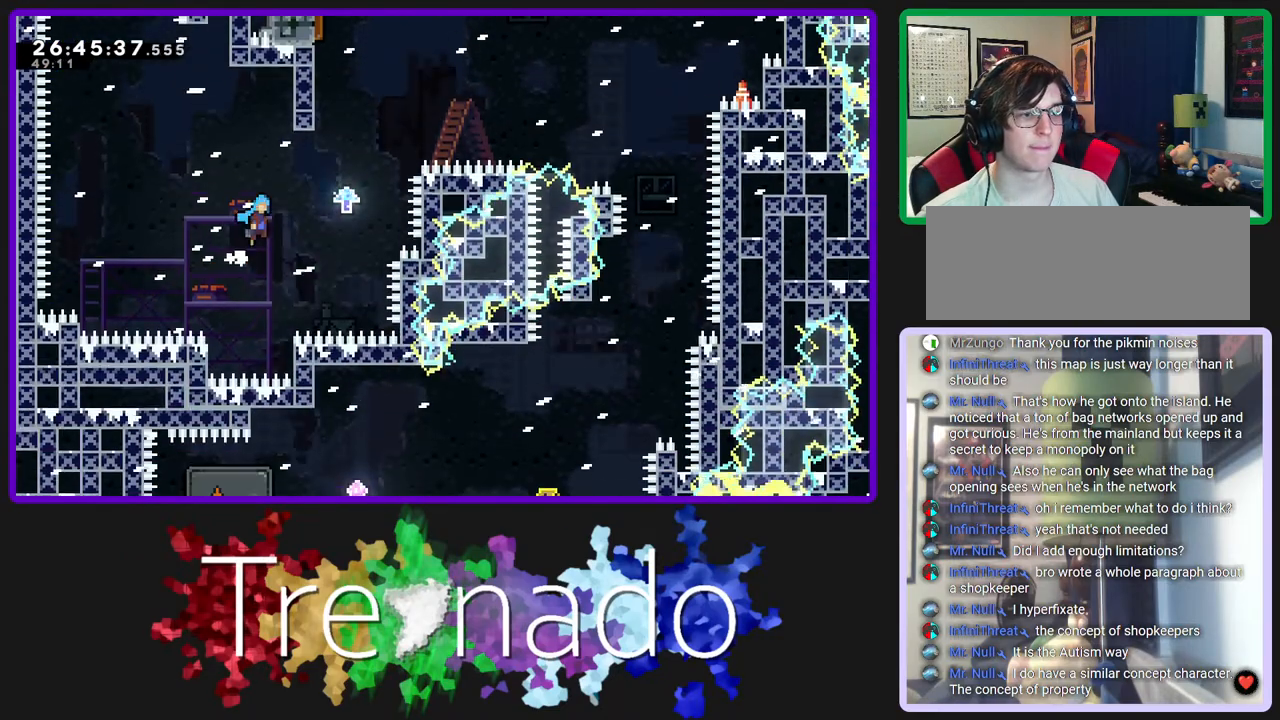
{"buttons": ["A", "R2"], "left_stick": "center", "right_stick": "center", "events": [[167, "A", "up"], [333, "A", "down"]]}
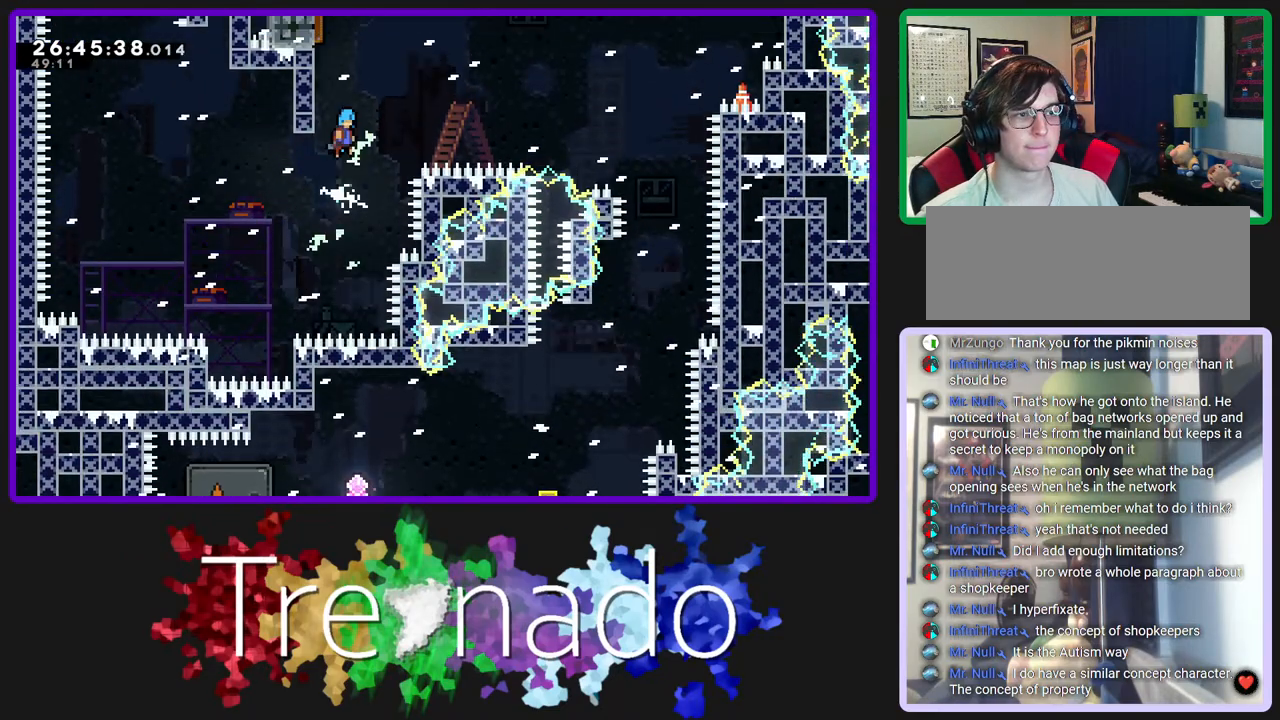
{"buttons": ["A", "R2"], "left_stick": "center", "right_stick": "center", "events": []}
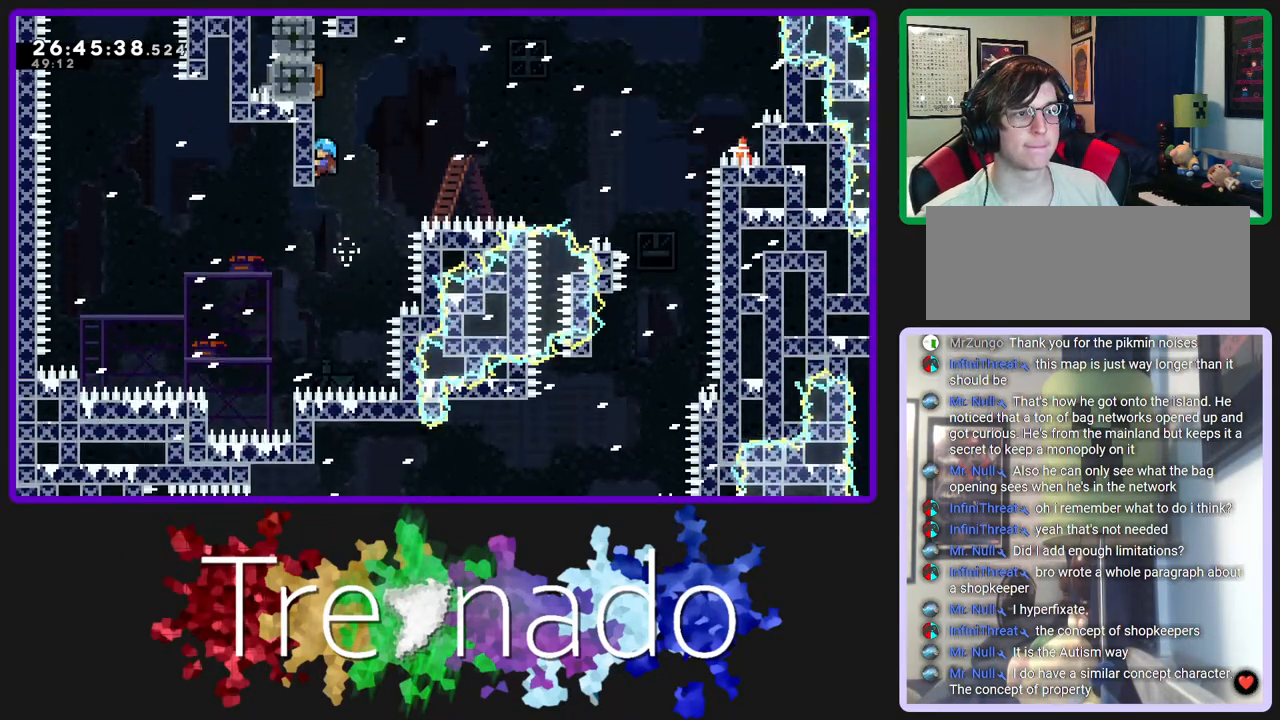
{"buttons": ["A", "R2", "DPAD_UP"], "left_stick": "center", "right_stick": "center", "events": [[50, "DPAD_UP", "down"]]}
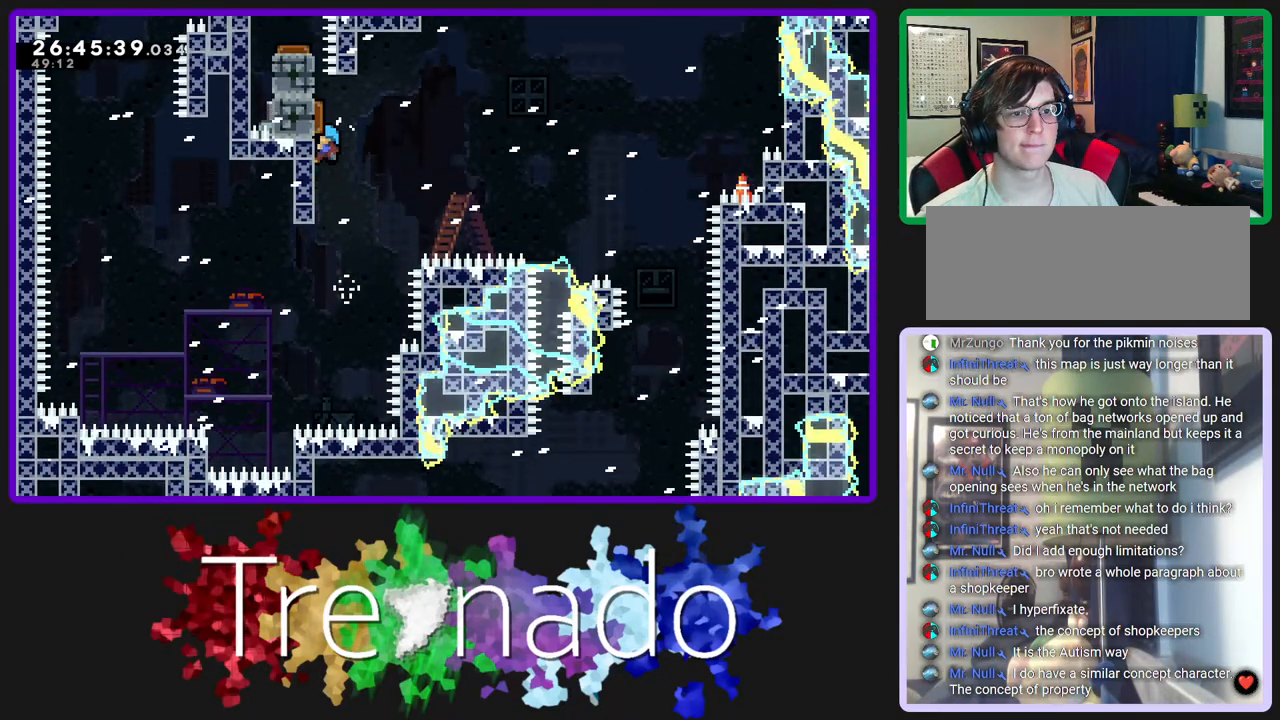
{"buttons": ["A", "R2"], "left_stick": "center", "right_stick": "center", "events": [[250, "DPAD_UP", "up"]]}
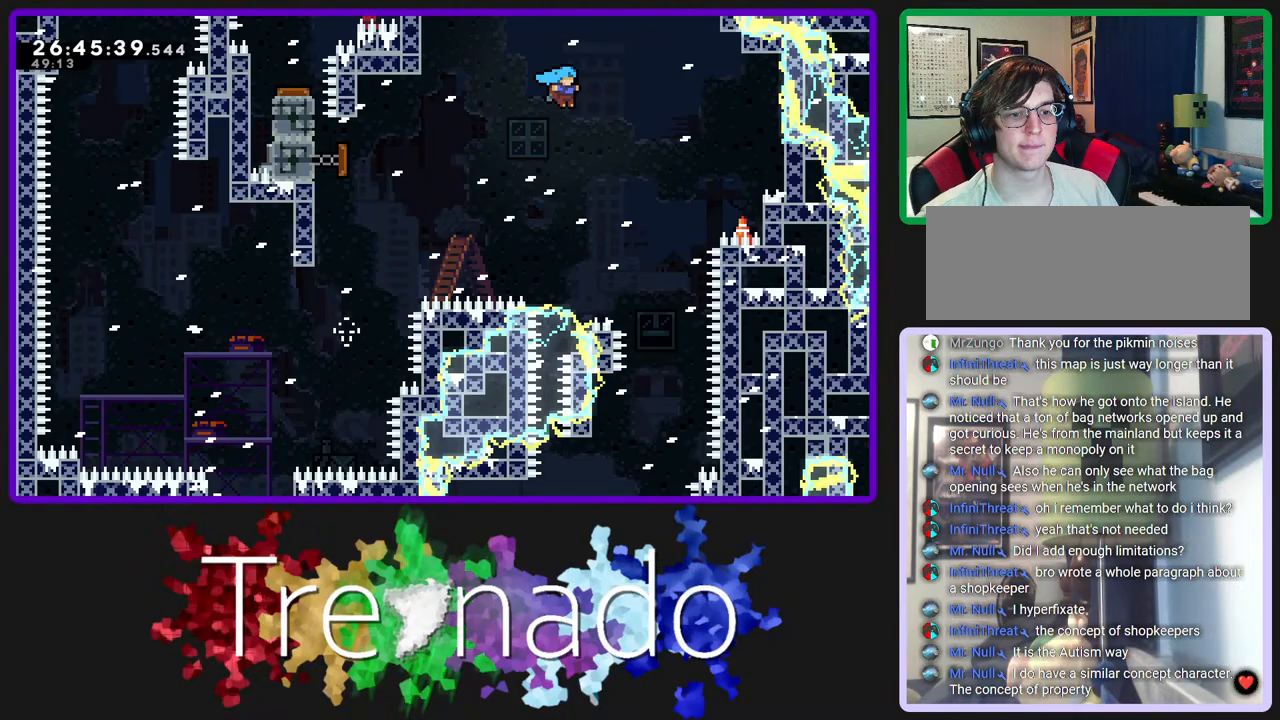
{"buttons": ["A", "R2"], "left_stick": "center", "right_stick": "center", "events": []}
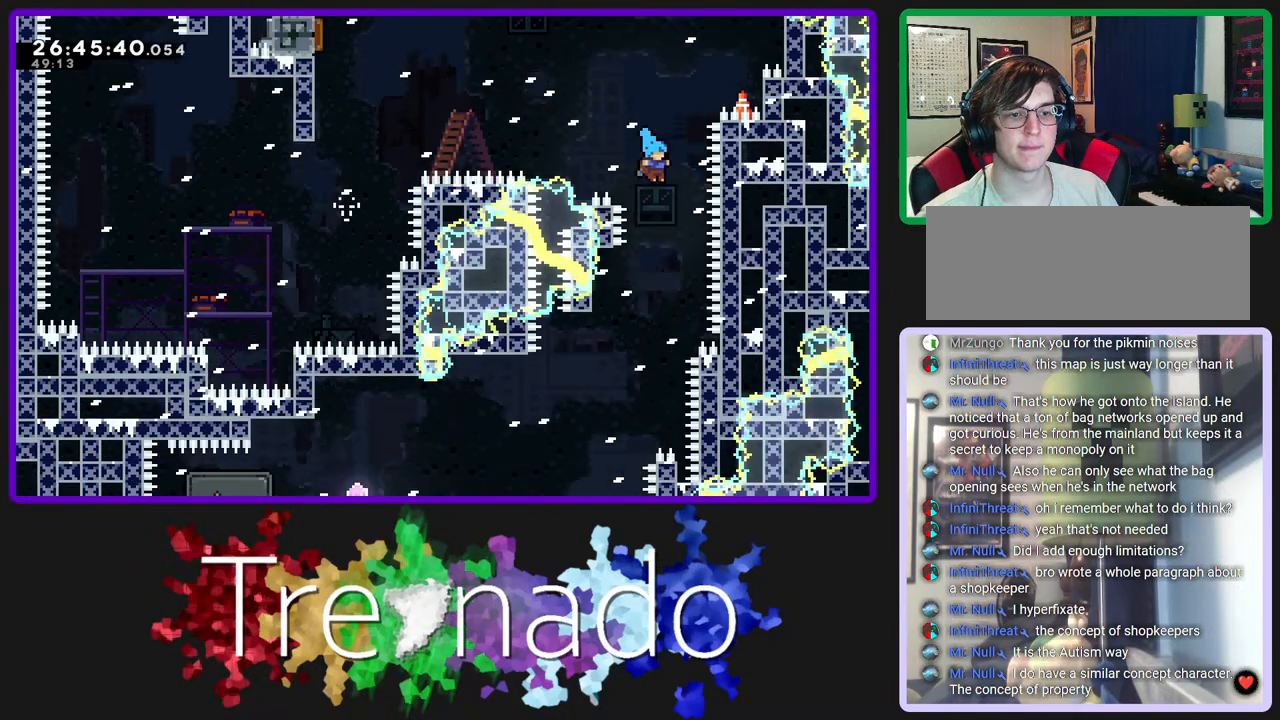
{"buttons": ["A", "R2"], "left_stick": "center", "right_stick": "center", "events": []}
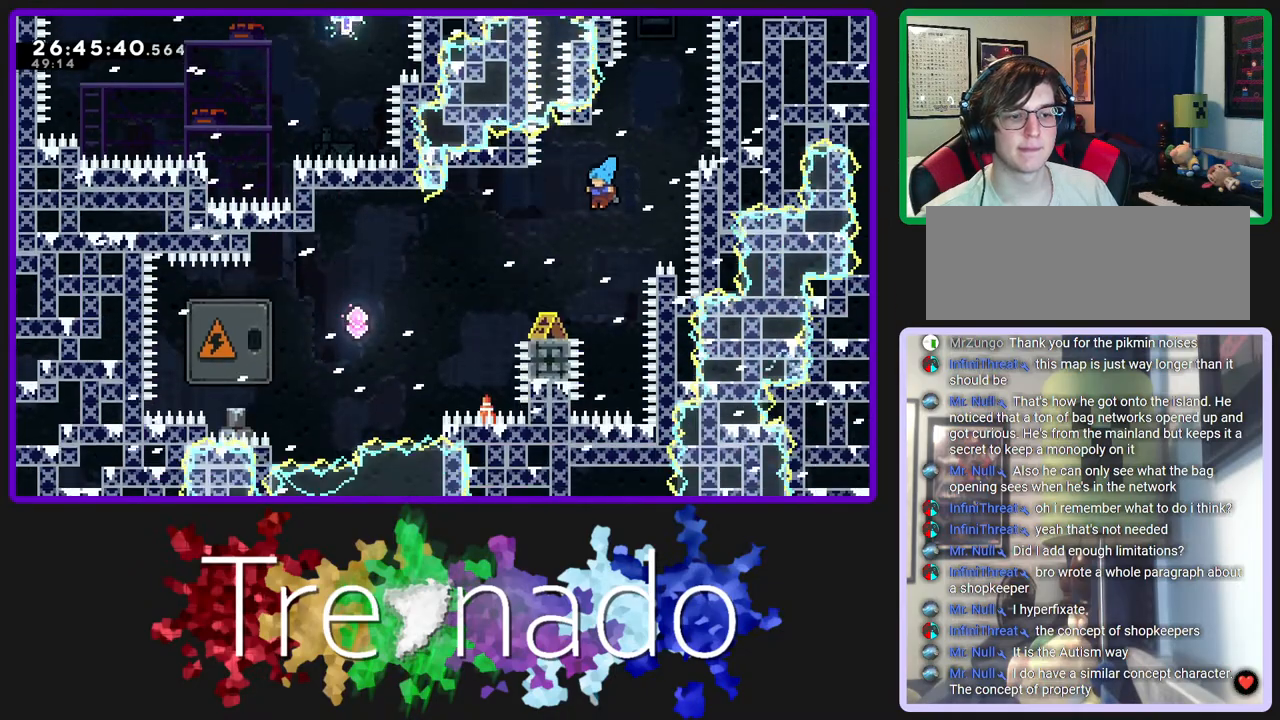
{"buttons": ["R2"], "left_stick": "center", "right_stick": "center", "events": [[367, "A", "up"]]}
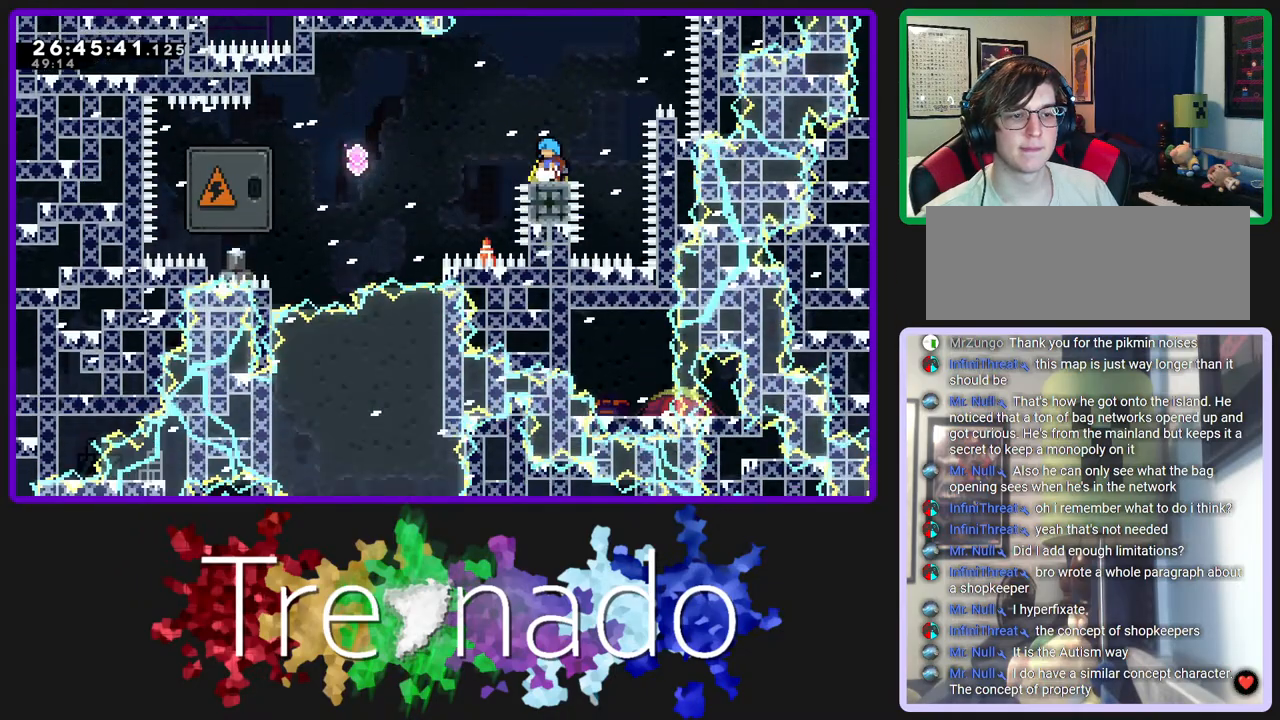
{"buttons": ["A", "R2"], "left_stick": "center", "right_stick": "center", "events": [[167, "A", "down"]]}
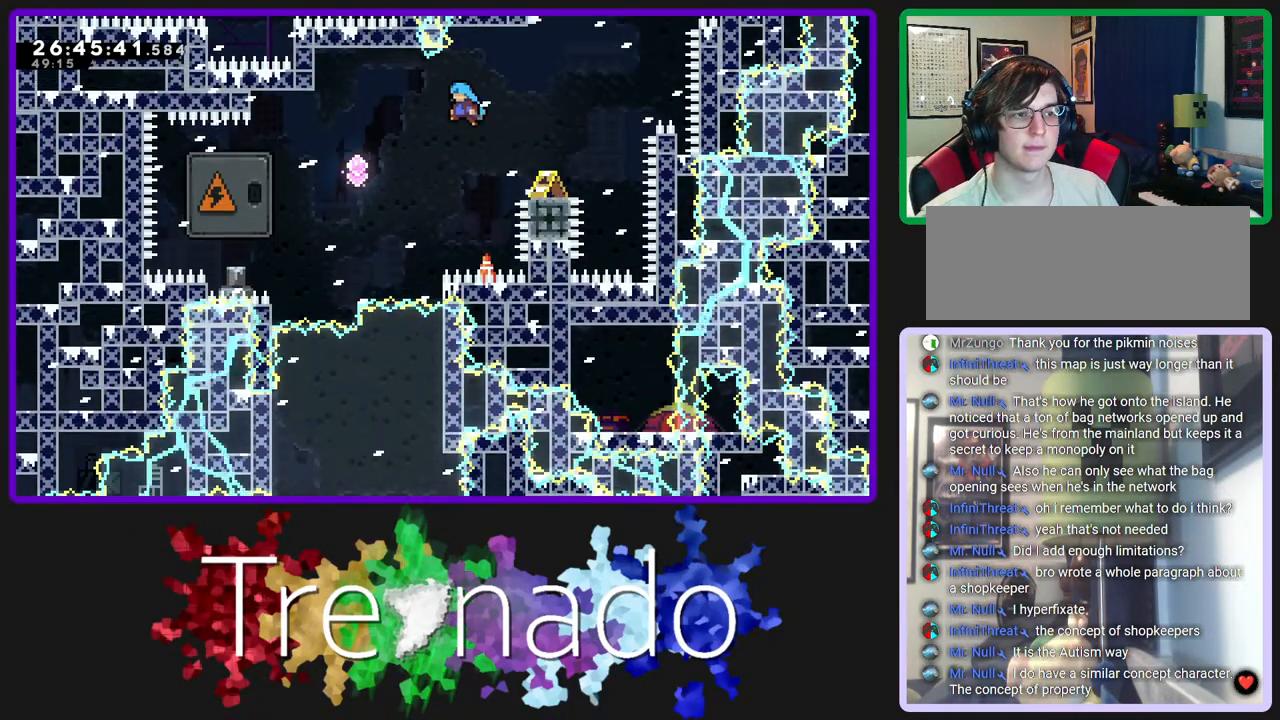
{"buttons": ["A", "L2", "R2"], "left_stick": "center", "right_stick": "center", "events": [[400, "L2", "down"]]}
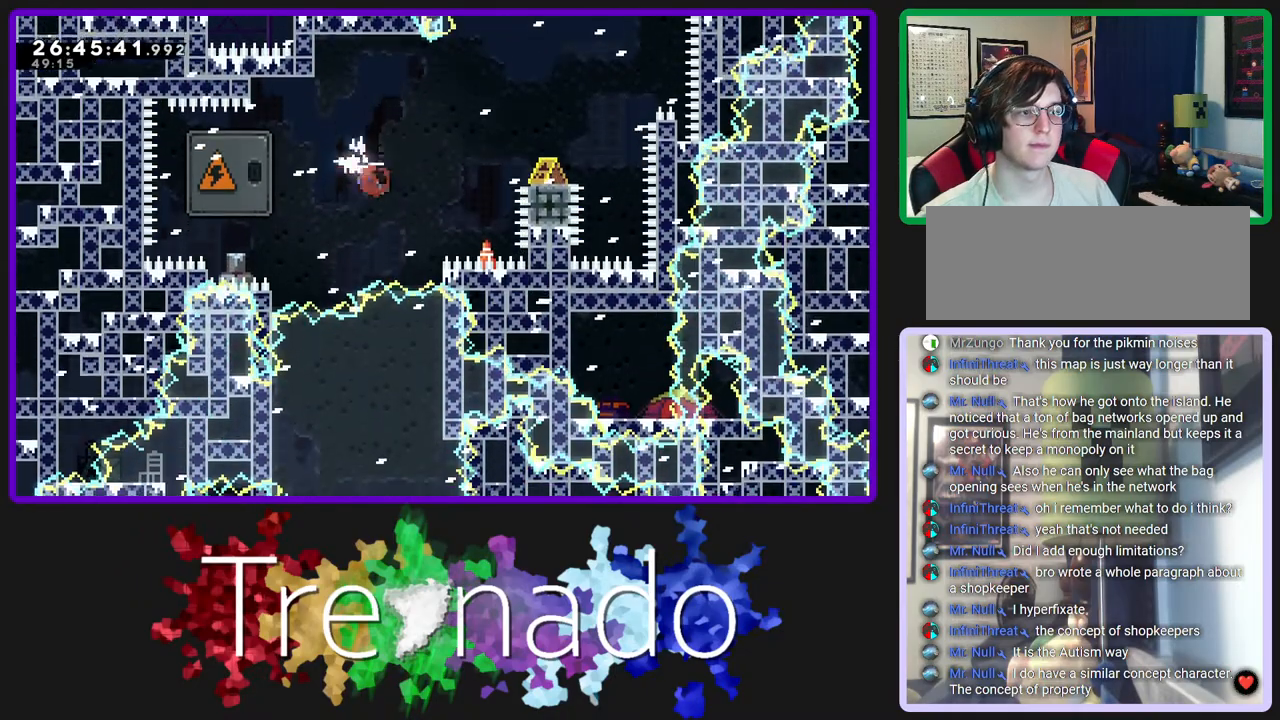
{"buttons": ["A", "R2"], "left_stick": "center", "right_stick": "center", "events": [[17, "L2", "up"]]}
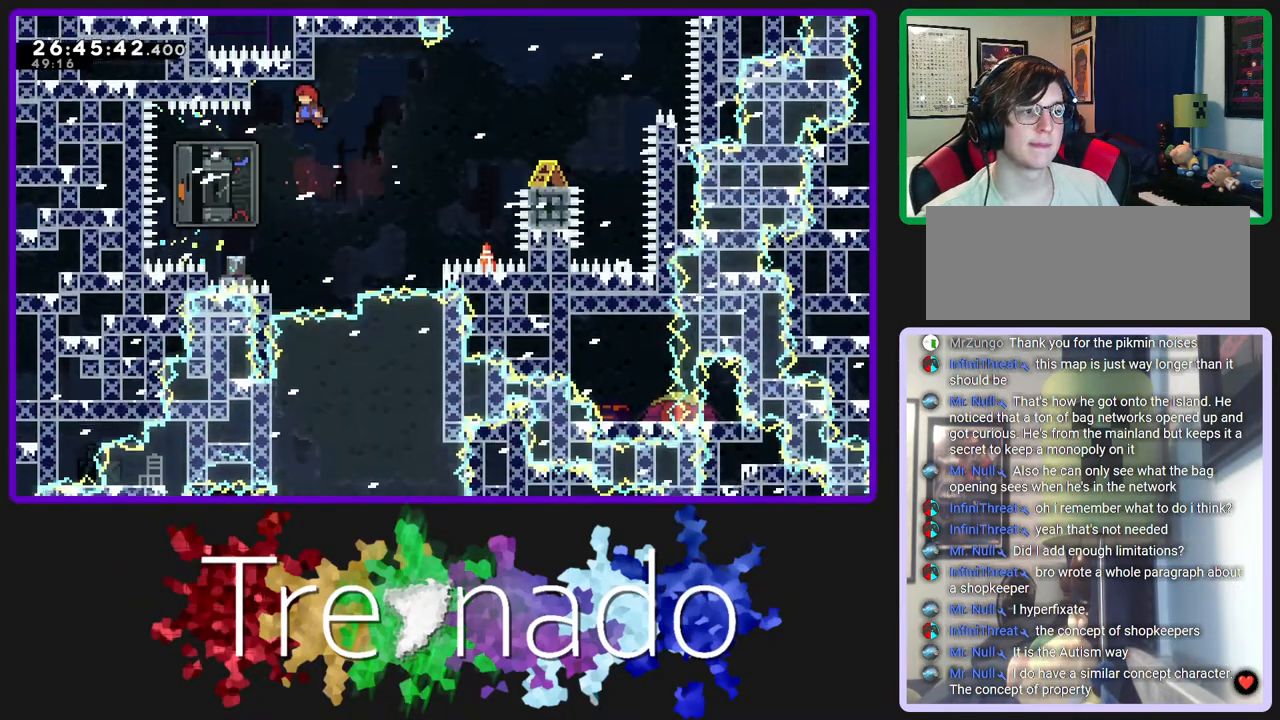
{"buttons": ["A", "R2"], "left_stick": "center", "right_stick": "center", "events": [[267, "L2", "down"], [383, "L2", "up"]]}
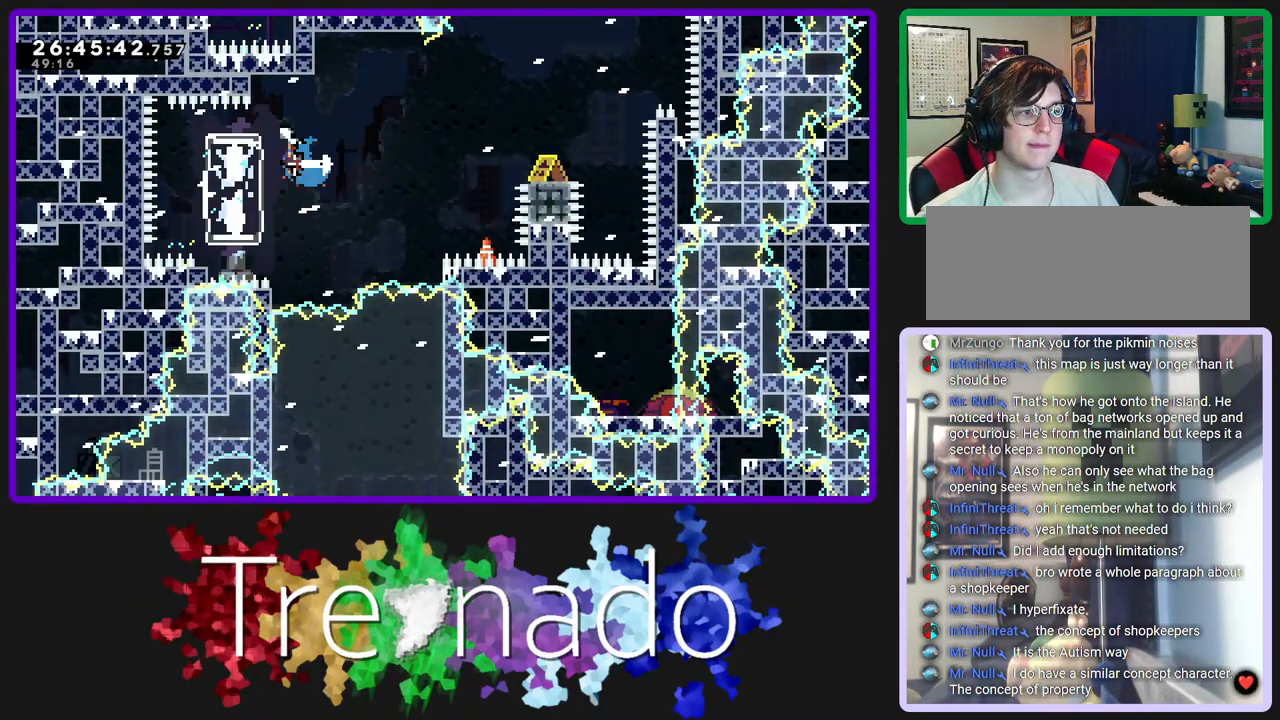
{"buttons": ["A", "R2"], "left_stick": "center", "right_stick": "center", "events": []}
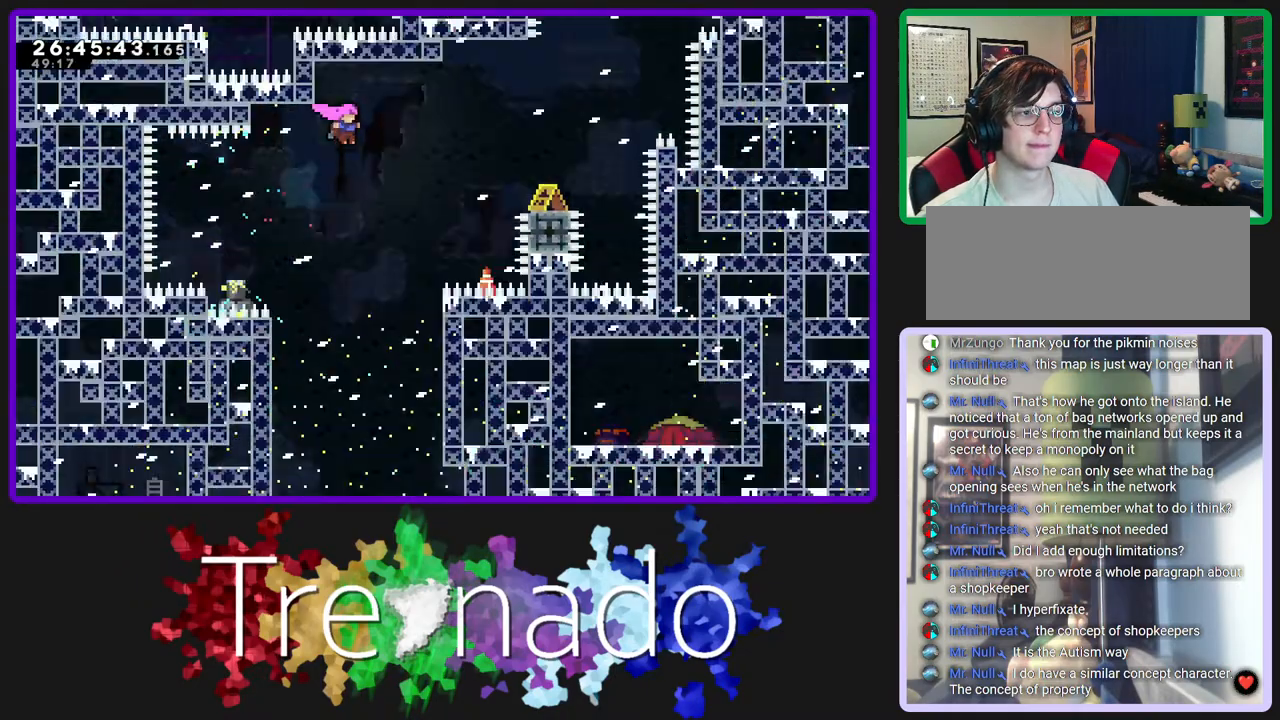
{"buttons": ["A", "R2"], "left_stick": "center", "right_stick": "center", "events": []}
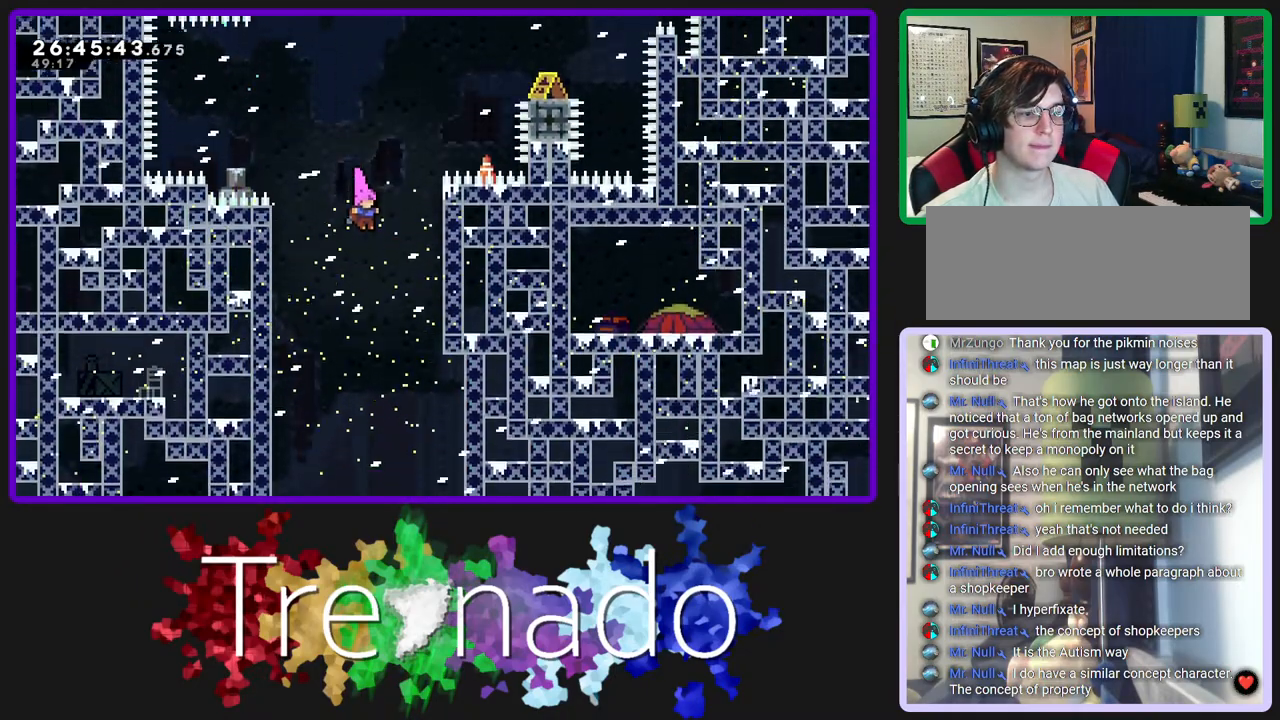
{"buttons": ["A", "R2"], "left_stick": "center", "right_stick": "center", "events": []}
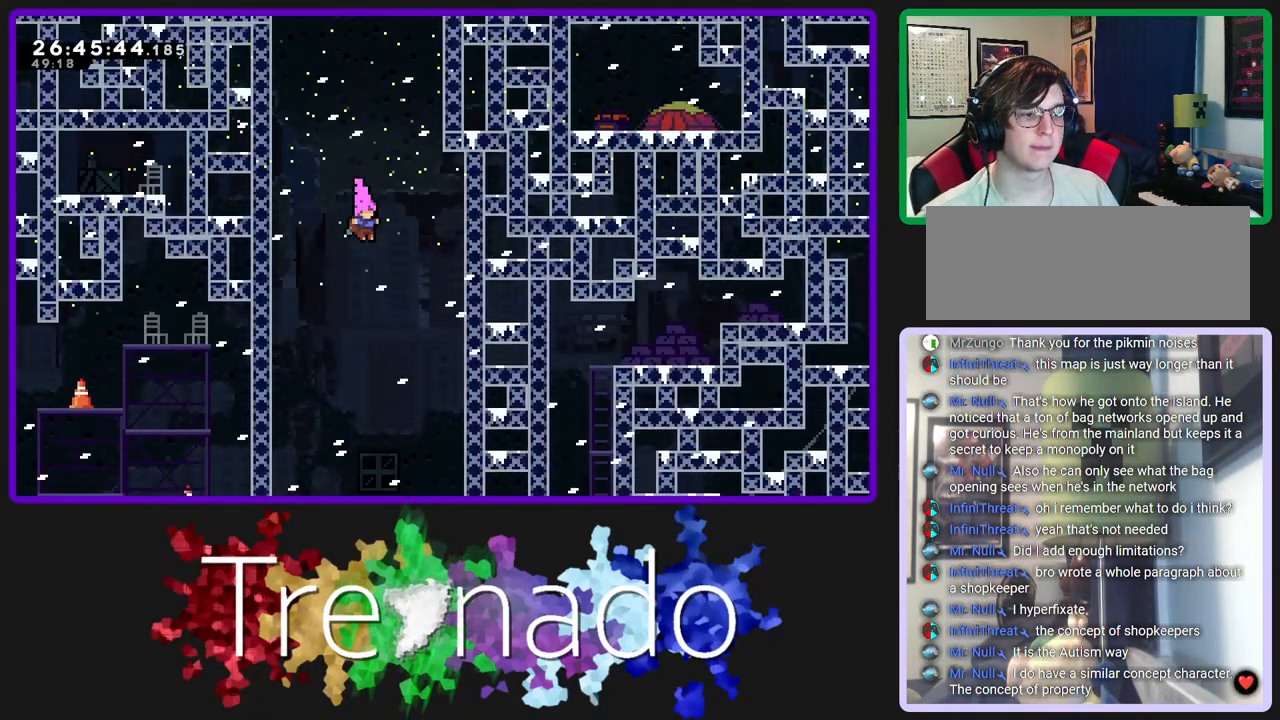
{"buttons": ["A", "R2"], "left_stick": "center", "right_stick": "center", "events": []}
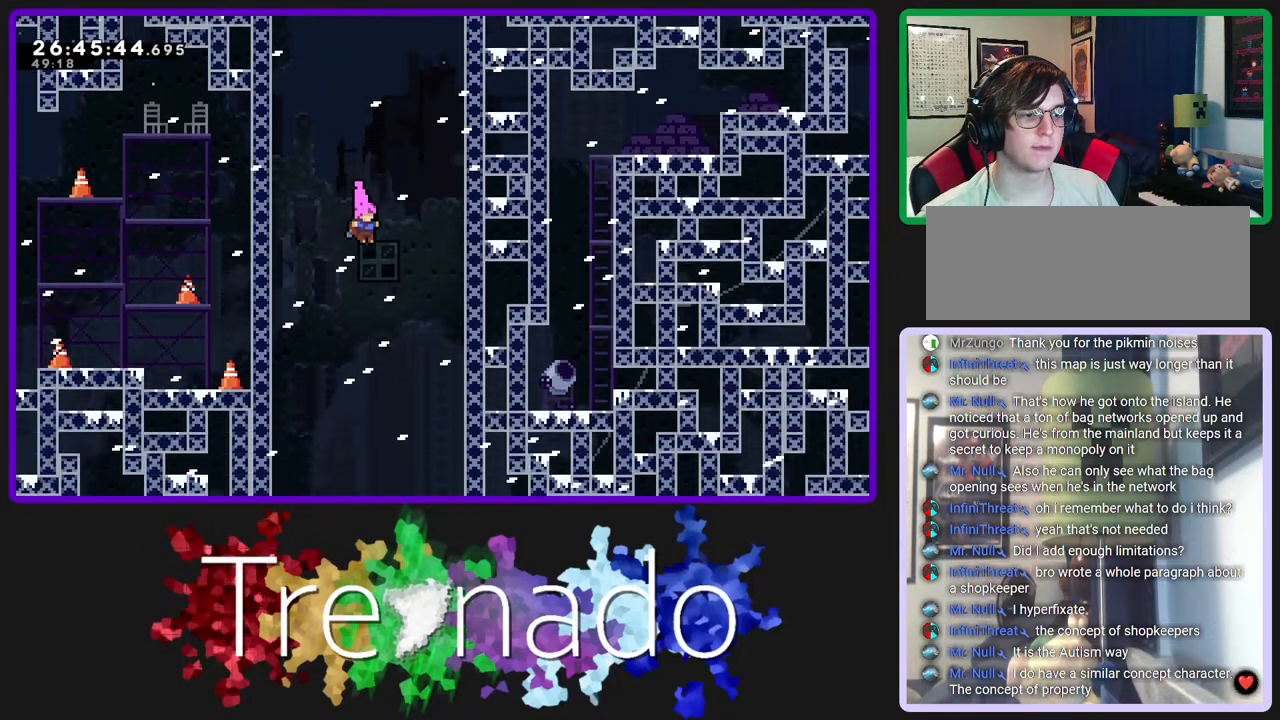
{"buttons": ["A", "R2"], "left_stick": "center", "right_stick": "center", "events": []}
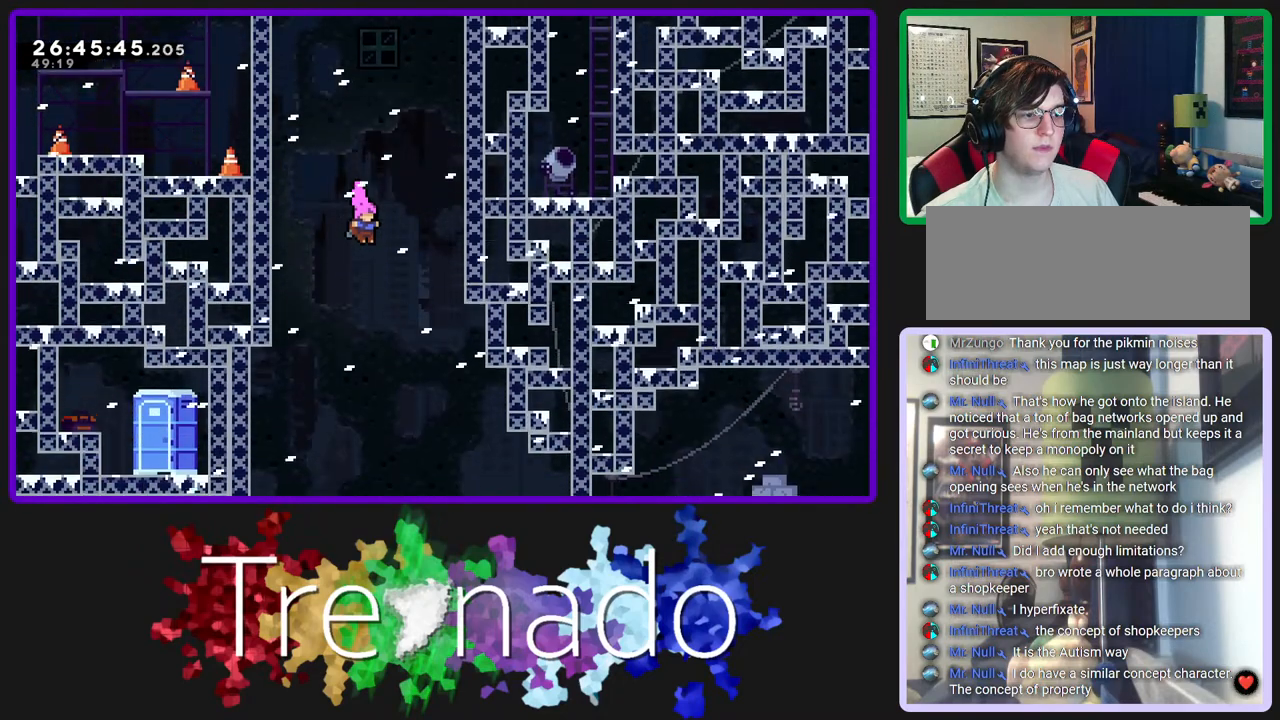
{"buttons": ["A", "R2"], "left_stick": "center", "right_stick": "center", "events": []}
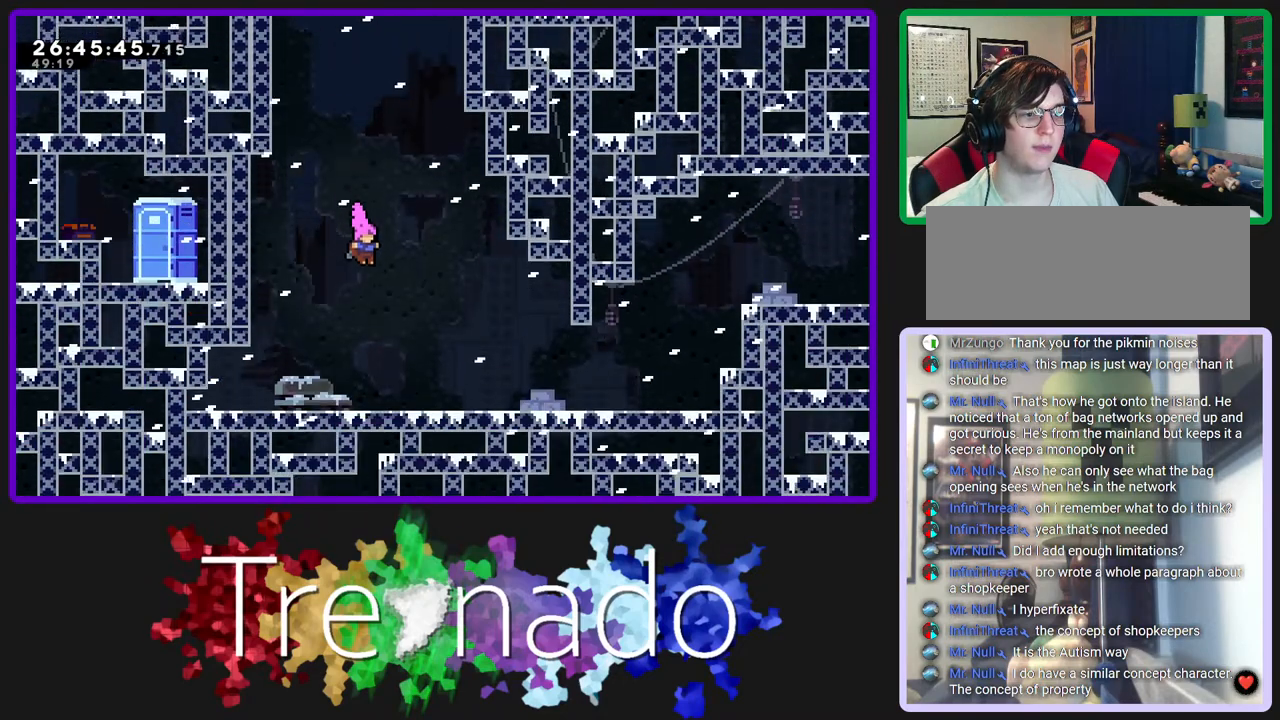
{"buttons": ["R2"], "left_stick": "center", "right_stick": "center", "events": [[450, "A", "up"]]}
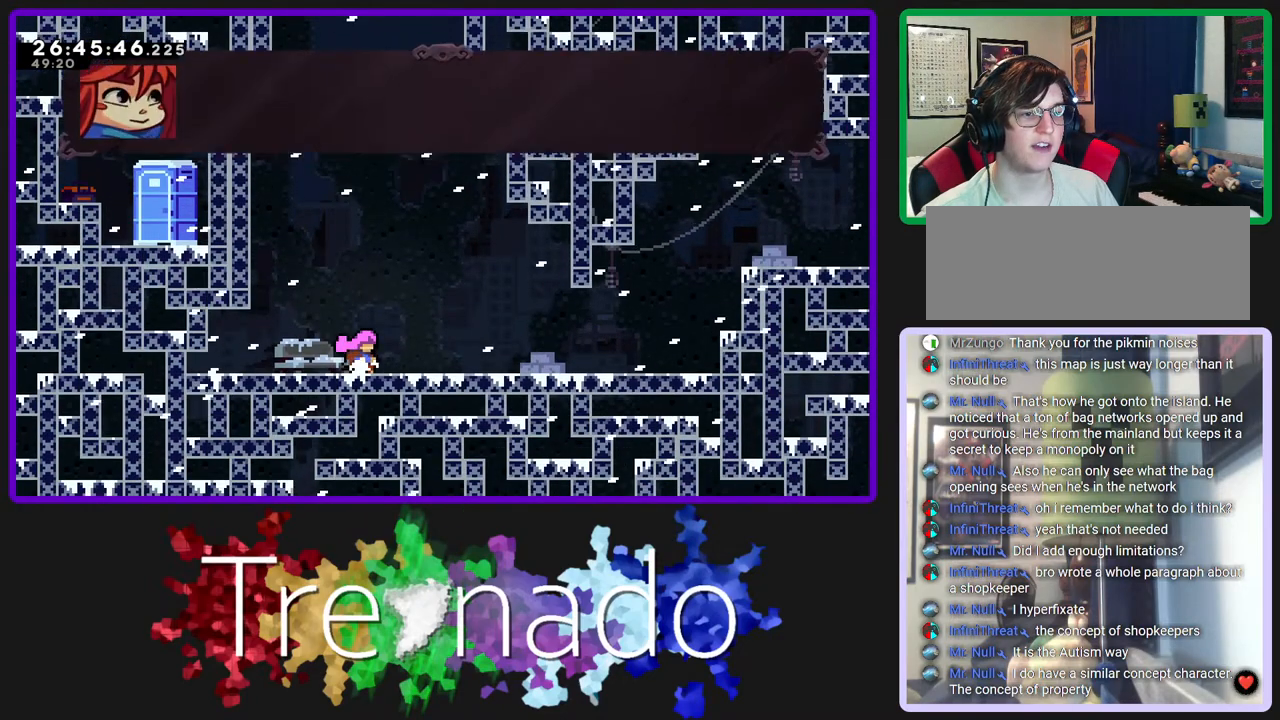
{"buttons": ["R2"], "left_stick": "center", "right_stick": "center", "events": [[67, "L2", "down"], [217, "L2", "up"]]}
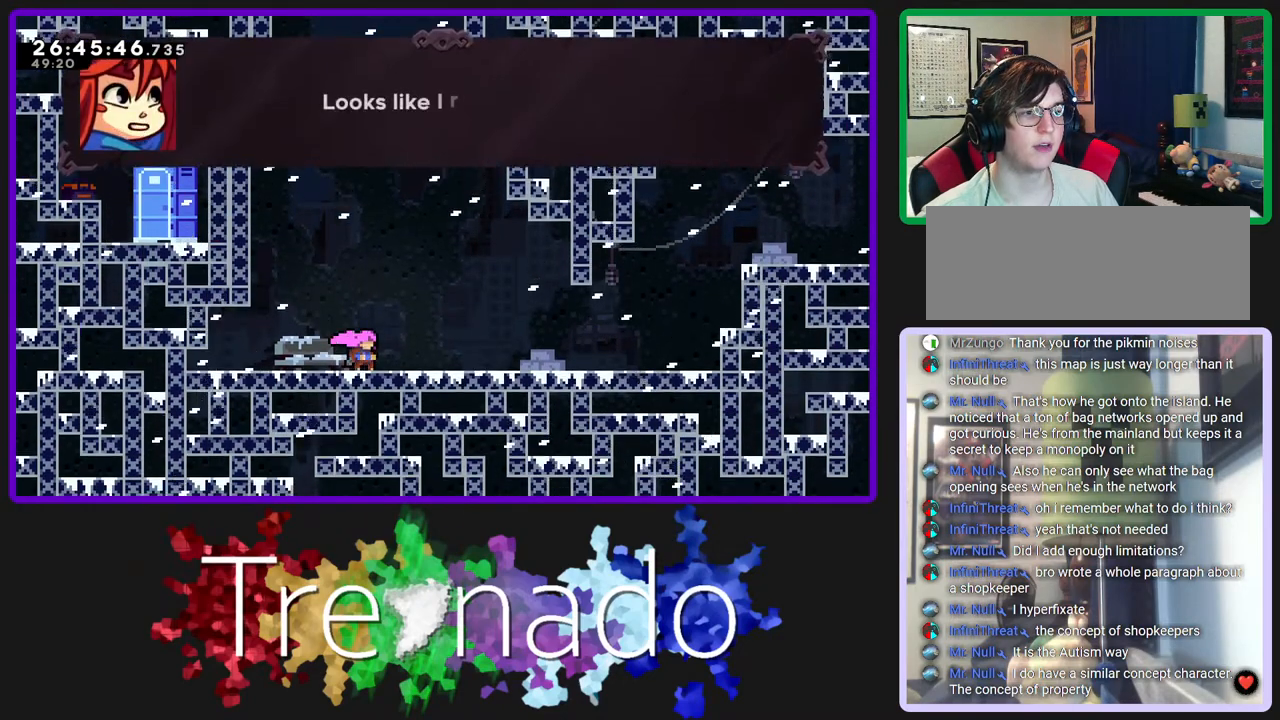
{"buttons": [], "left_stick": "center", "right_stick": "center", "events": [[183, "R2", "up"]]}
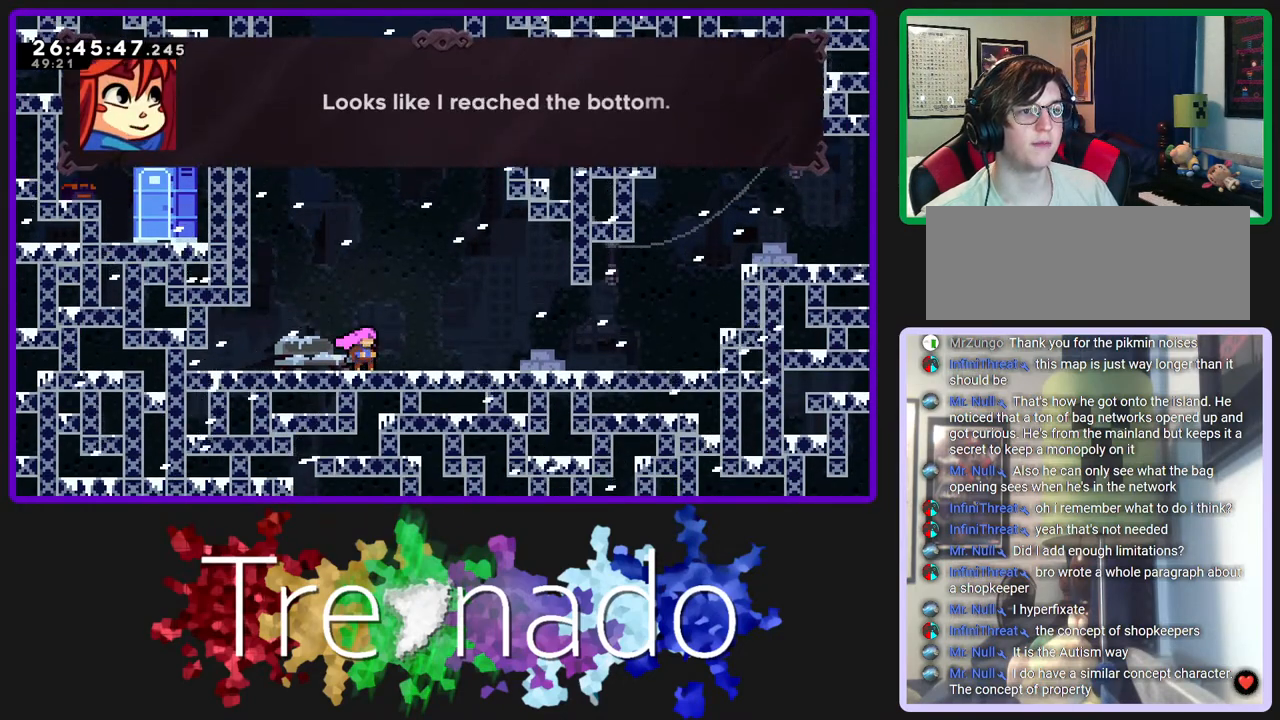
{"buttons": [], "left_stick": "center", "right_stick": "center", "events": []}
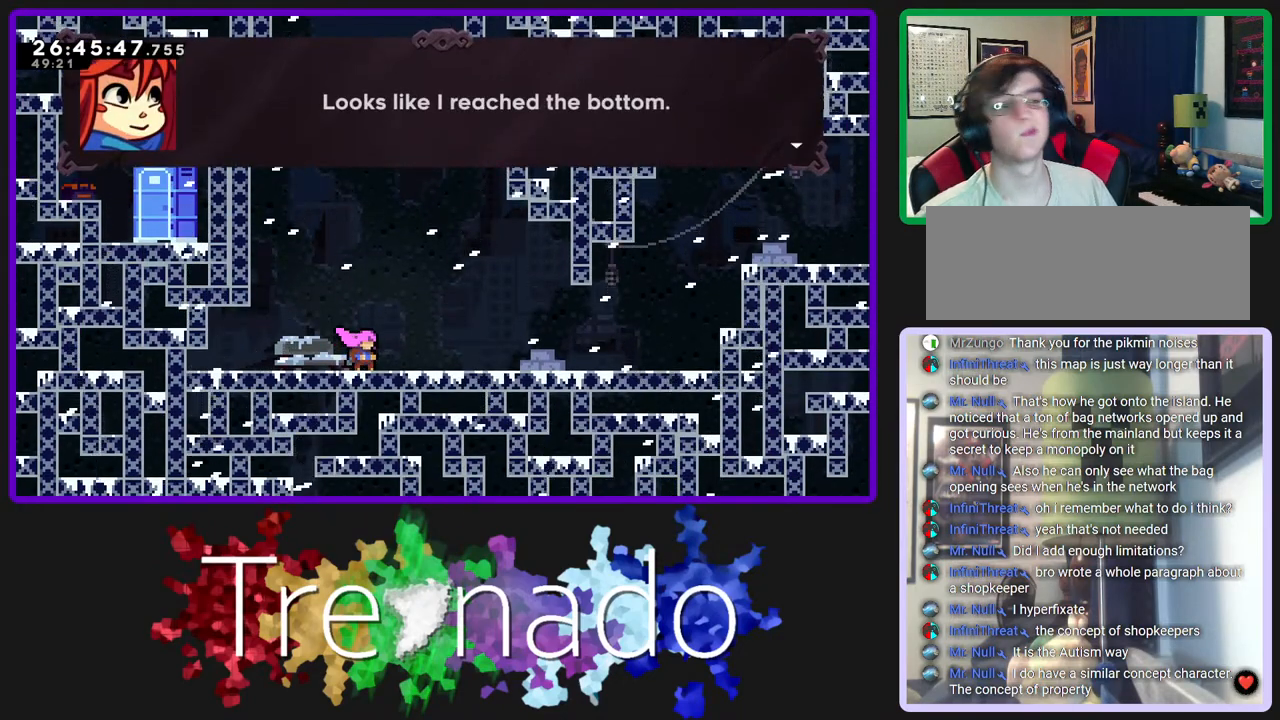
{"buttons": [], "left_stick": "center", "right_stick": "center", "events": [[150, "A", "down"], [267, "A", "up"]]}